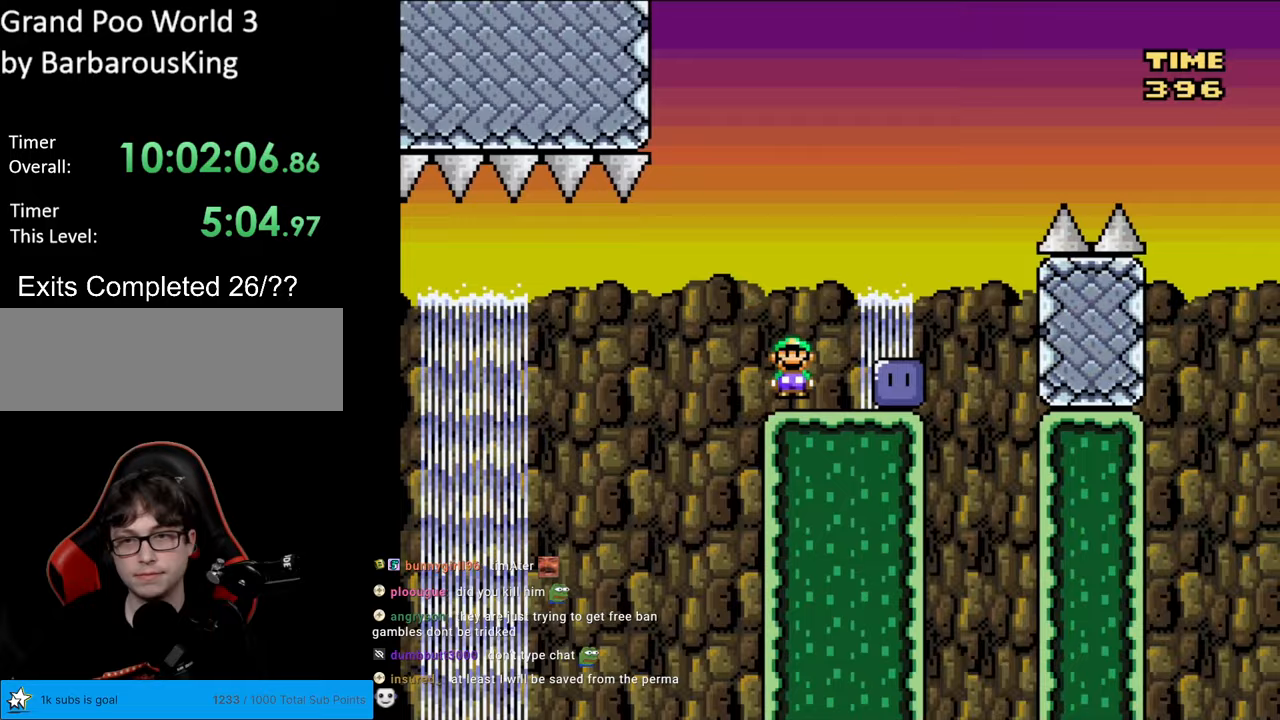
Gameplay with a controller (Nintendo layout); each line is a JSON object with the inputs held at the frame after it. "events" lists button and stick changes between this image and that frame as [ms after this image, input, new state], when the widget could be followed in between. Not read: L3 R3.
{"buttons": ["B", "Y", "DPAD_LEFT"], "events": [[133, "X", "up"], [217, "Y", "down"], [450, "B", "down"], [467, "DPAD_RIGHT", "up"], [483, "DPAD_UP", "down"], [500, "DPAD_LEFT", "down"], [500, "DPAD_UP", "up"]]}
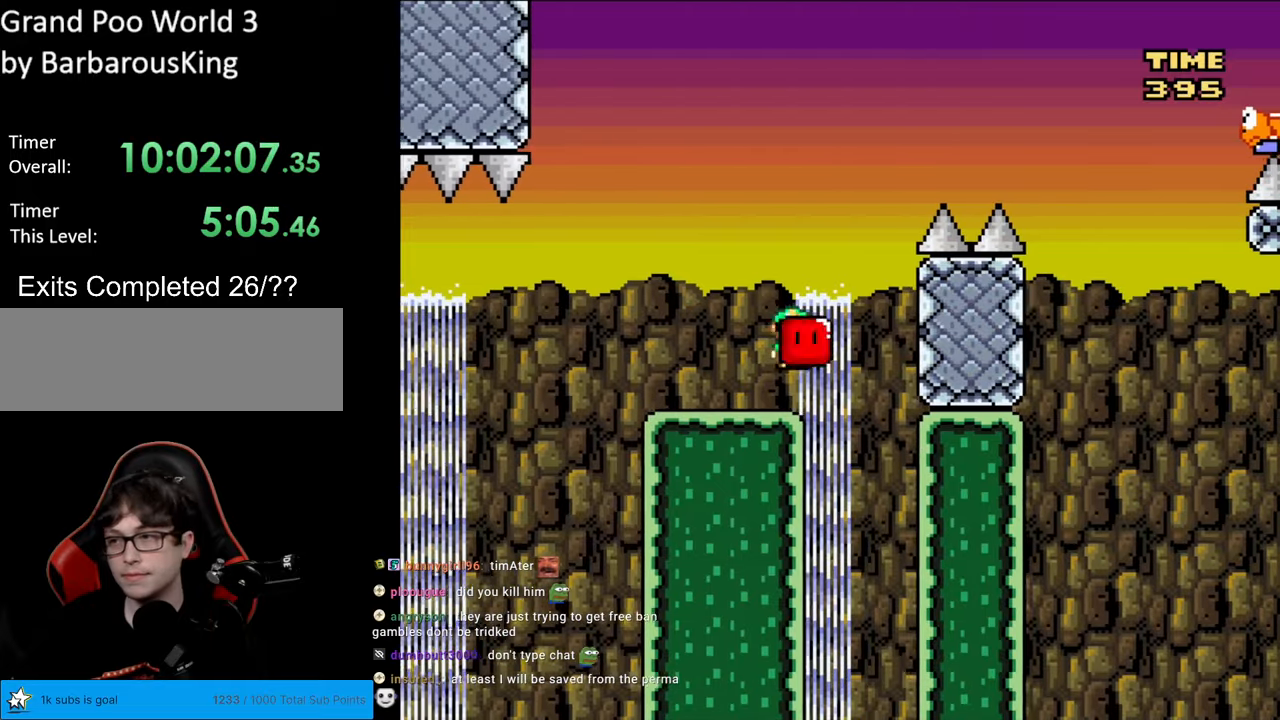
{"buttons": ["B", "Y", "DPAD_RIGHT"], "events": [[183, "DPAD_LEFT", "up"], [183, "DPAD_RIGHT", "down"]]}
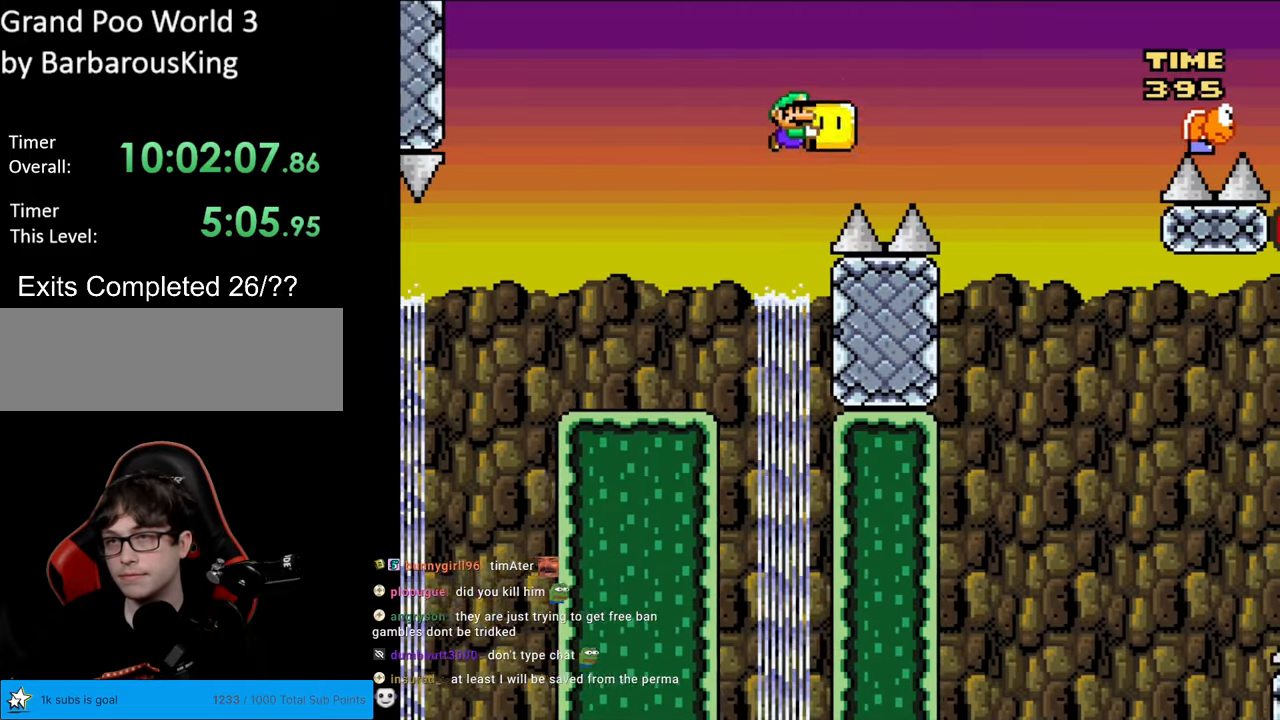
{"buttons": ["B", "Y", "DPAD_RIGHT"], "events": [[433, "Y", "up"], [500, "Y", "down"]]}
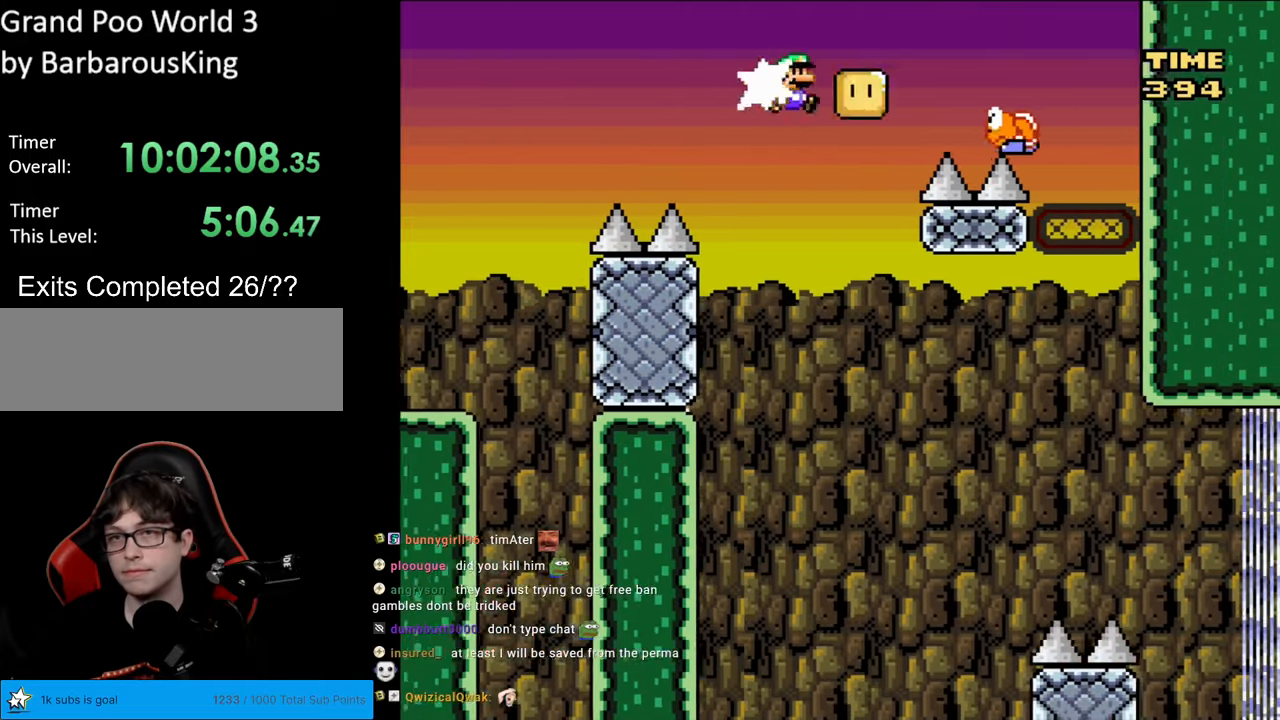
{"buttons": ["B", "Y", "DPAD_RIGHT"], "events": [[17, "DPAD_RIGHT", "up"], [33, "DPAD_UP", "down"], [50, "DPAD_LEFT", "down"], [50, "DPAD_UP", "up"], [300, "DPAD_LEFT", "up"], [383, "DPAD_RIGHT", "down"]]}
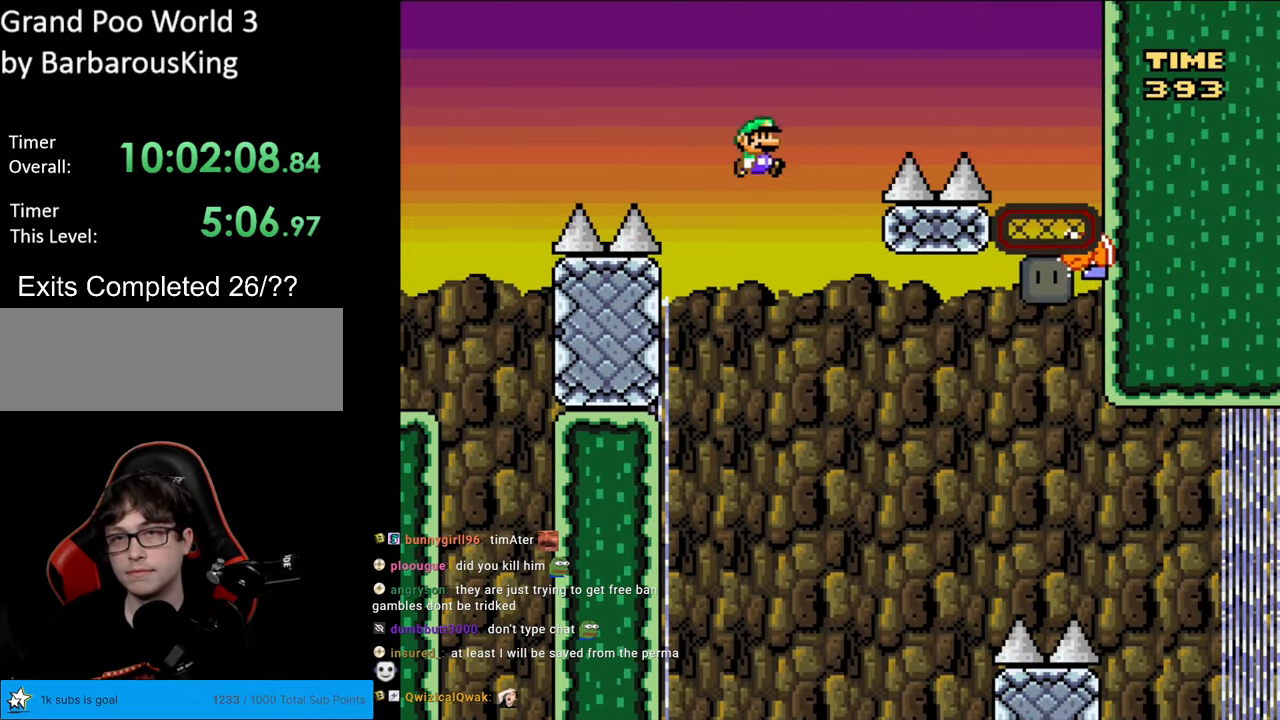
{"buttons": ["B", "Y", "DPAD_RIGHT"], "events": [[33, "DPAD_RIGHT", "up"], [200, "DPAD_RIGHT", "down"], [383, "DPAD_RIGHT", "up"], [417, "DPAD_RIGHT", "down"]]}
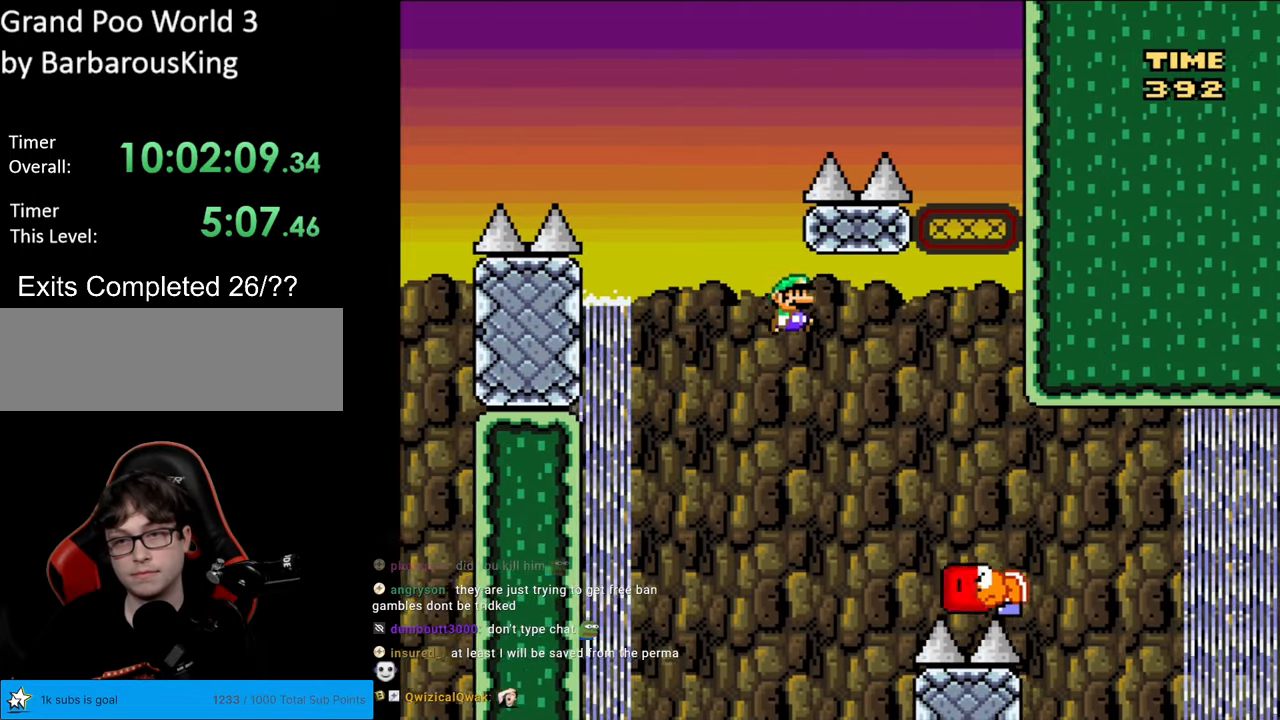
{"buttons": ["B", "Y", "DPAD_RIGHT"], "events": [[83, "B", "up"], [133, "B", "down"], [333, "B", "up"], [367, "B", "down"]]}
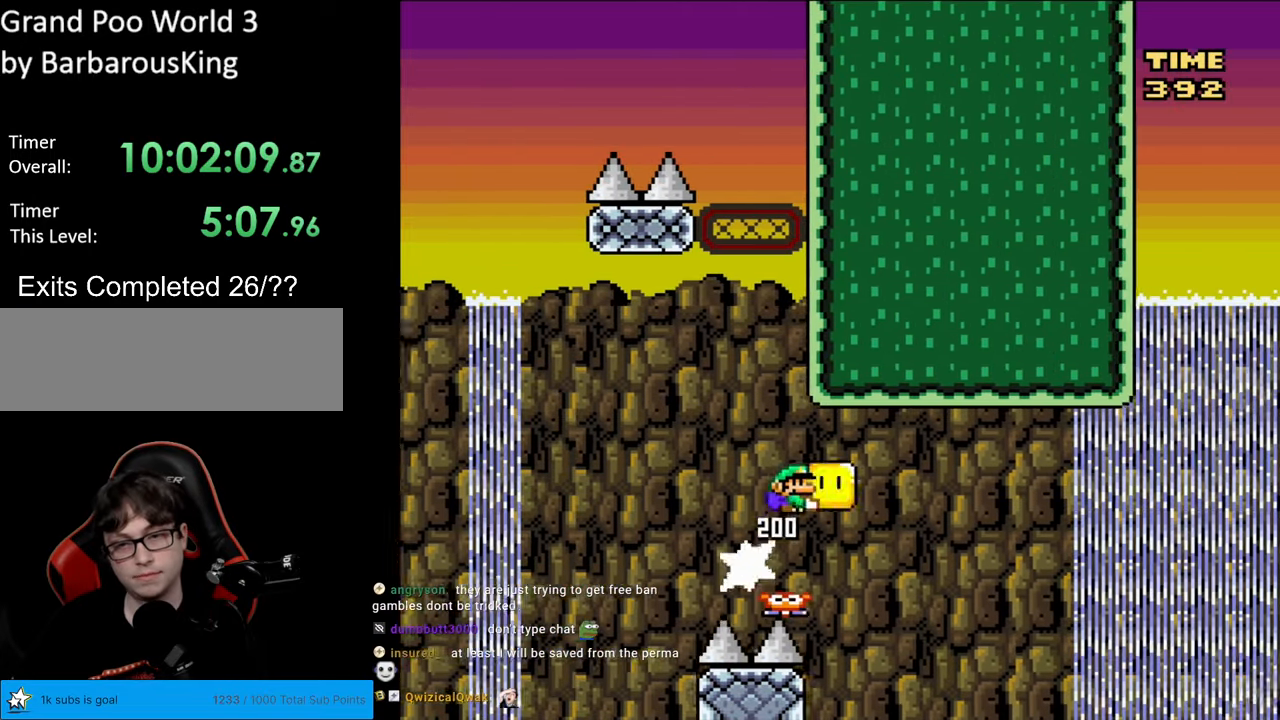
{"buttons": ["B", "Y", "DPAD_RIGHT"], "events": []}
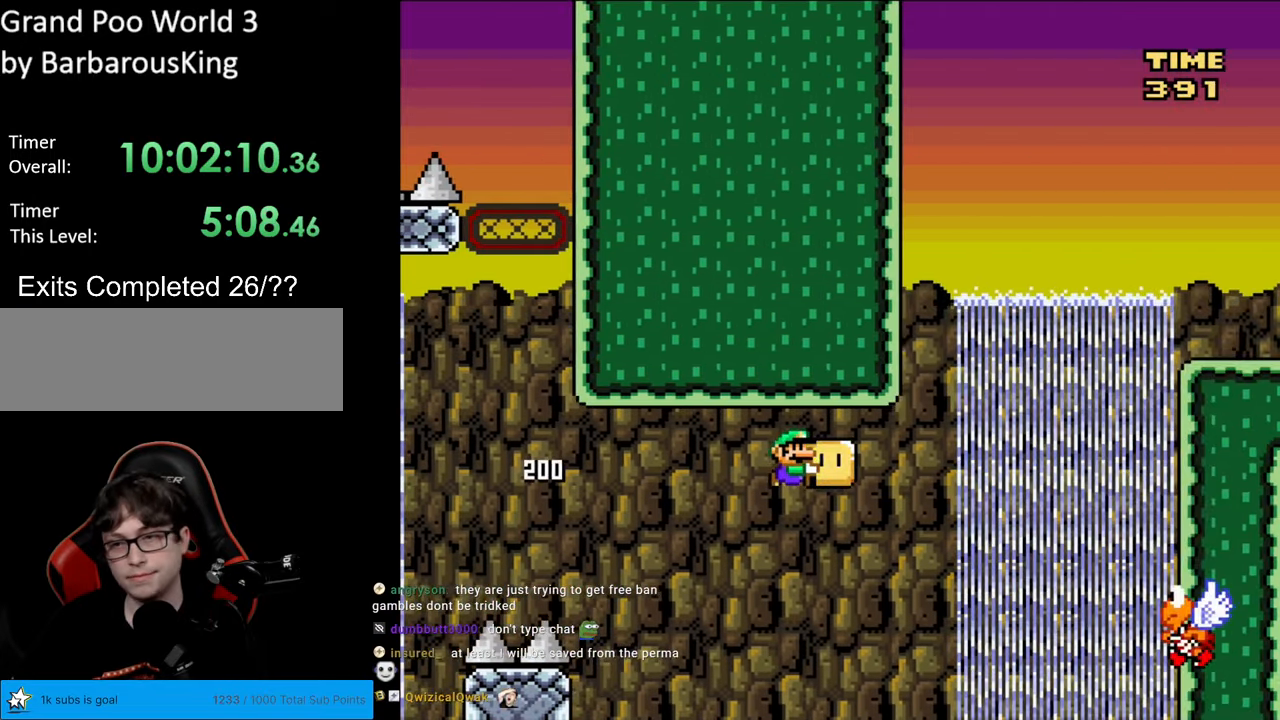
{"buttons": ["B", "Y", "DPAD_RIGHT"], "events": [[250, "DPAD_RIGHT", "up"], [267, "DPAD_UP", "down"], [267, "Y", "up"], [367, "Y", "down"], [383, "DPAD_RIGHT", "down"], [417, "DPAD_UP", "up"]]}
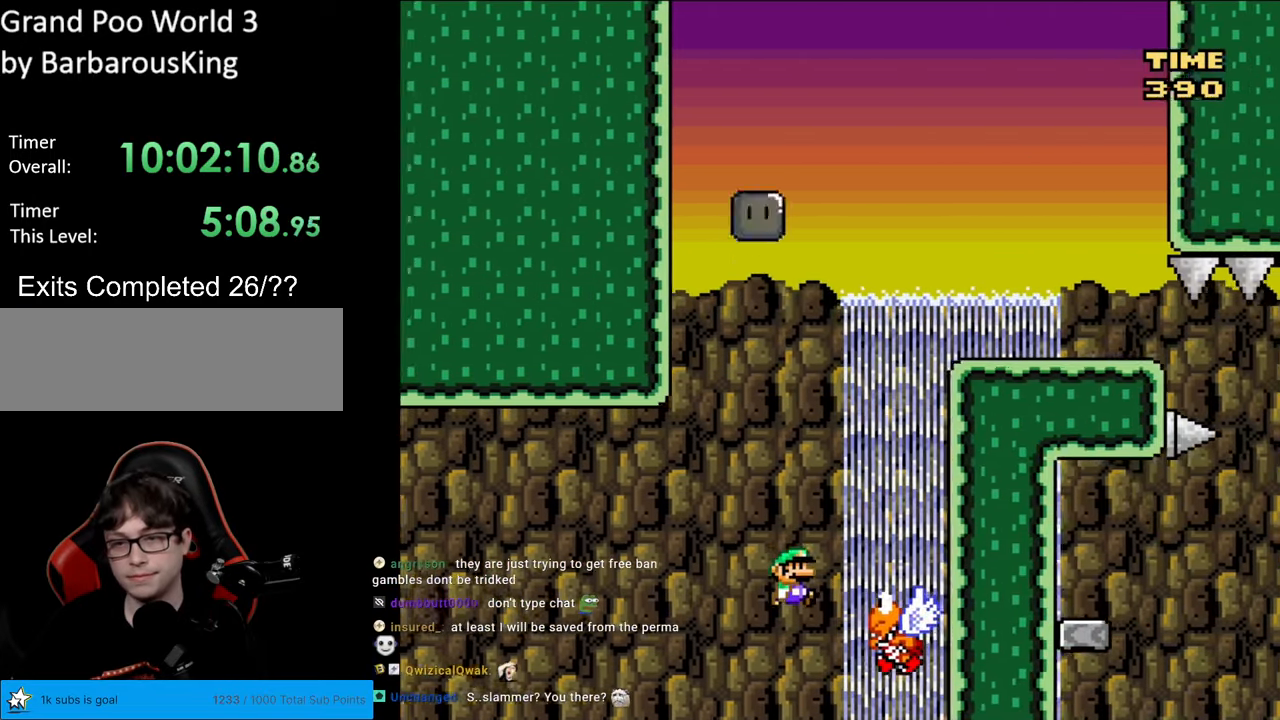
{"buttons": ["B", "Y", "DPAD_RIGHT"], "events": [[117, "DPAD_RIGHT", "up"], [117, "DPAD_UP", "down"], [150, "DPAD_LEFT", "down"], [167, "DPAD_UP", "up"], [450, "DPAD_LEFT", "up"], [450, "DPAD_RIGHT", "down"]]}
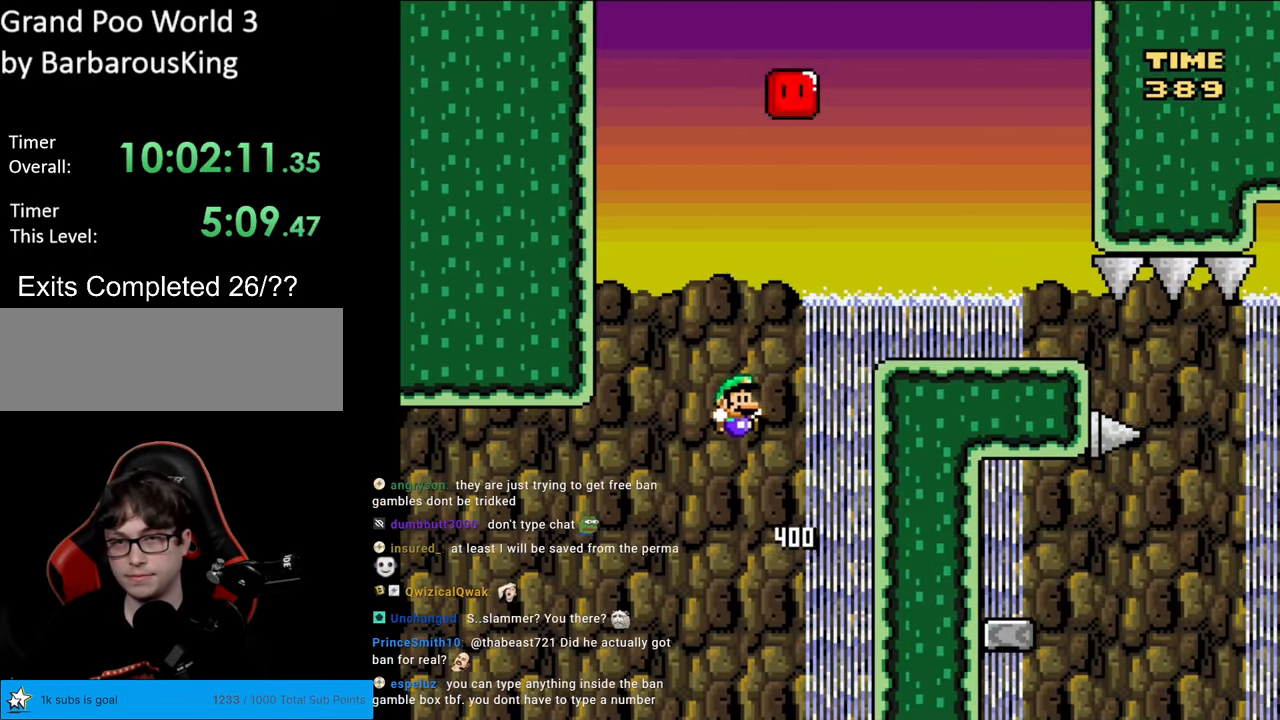
{"buttons": ["B", "Y", "DPAD_UP"], "events": [[500, "DPAD_RIGHT", "up"], [500, "DPAD_UP", "down"]]}
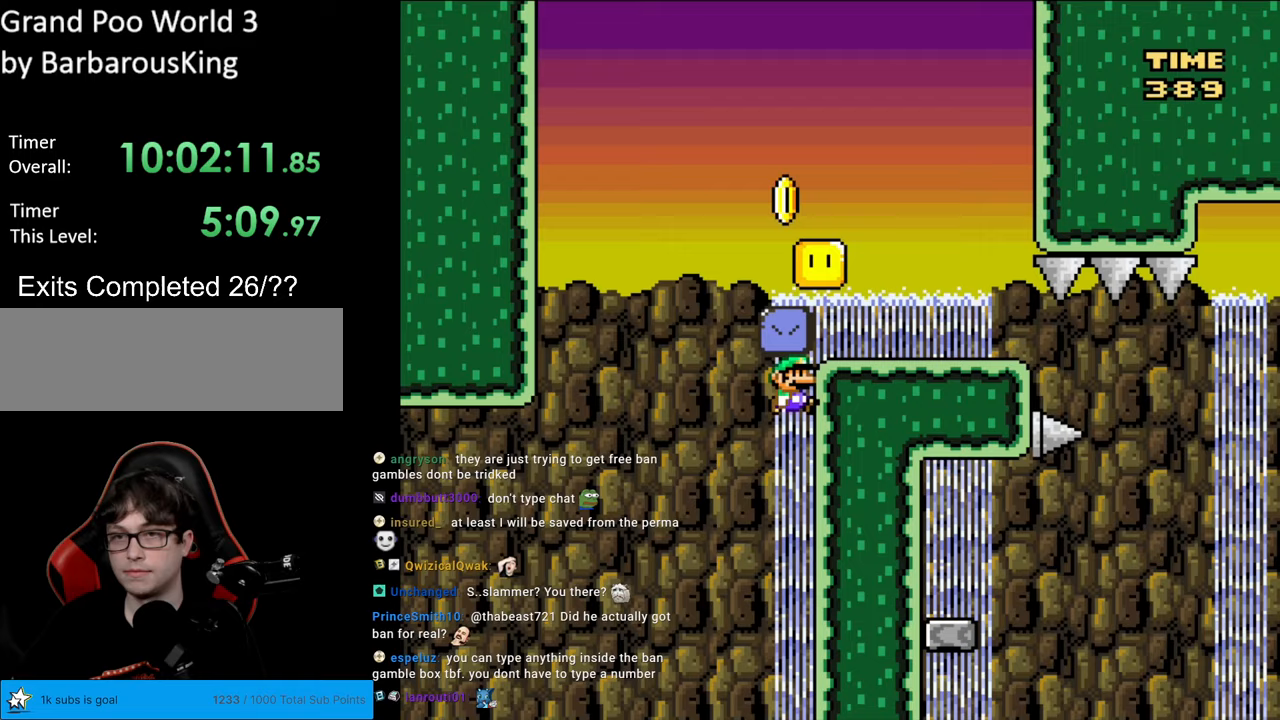
{"buttons": [], "events": [[50, "DPAD_LEFT", "down"], [50, "DPAD_UP", "up"], [167, "DPAD_LEFT", "up"], [183, "DPAD_RIGHT", "down"], [300, "DPAD_RIGHT", "up"], [400, "B", "up"], [450, "Y", "up"]]}
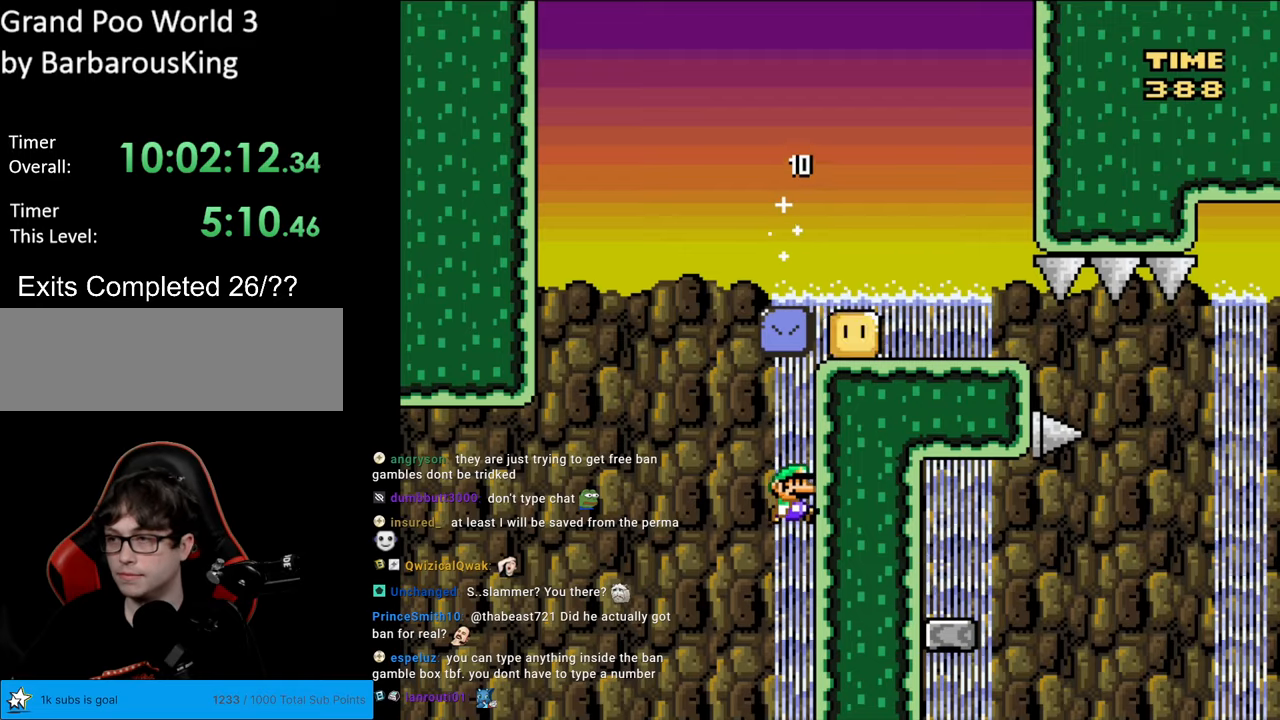
{"buttons": [], "events": []}
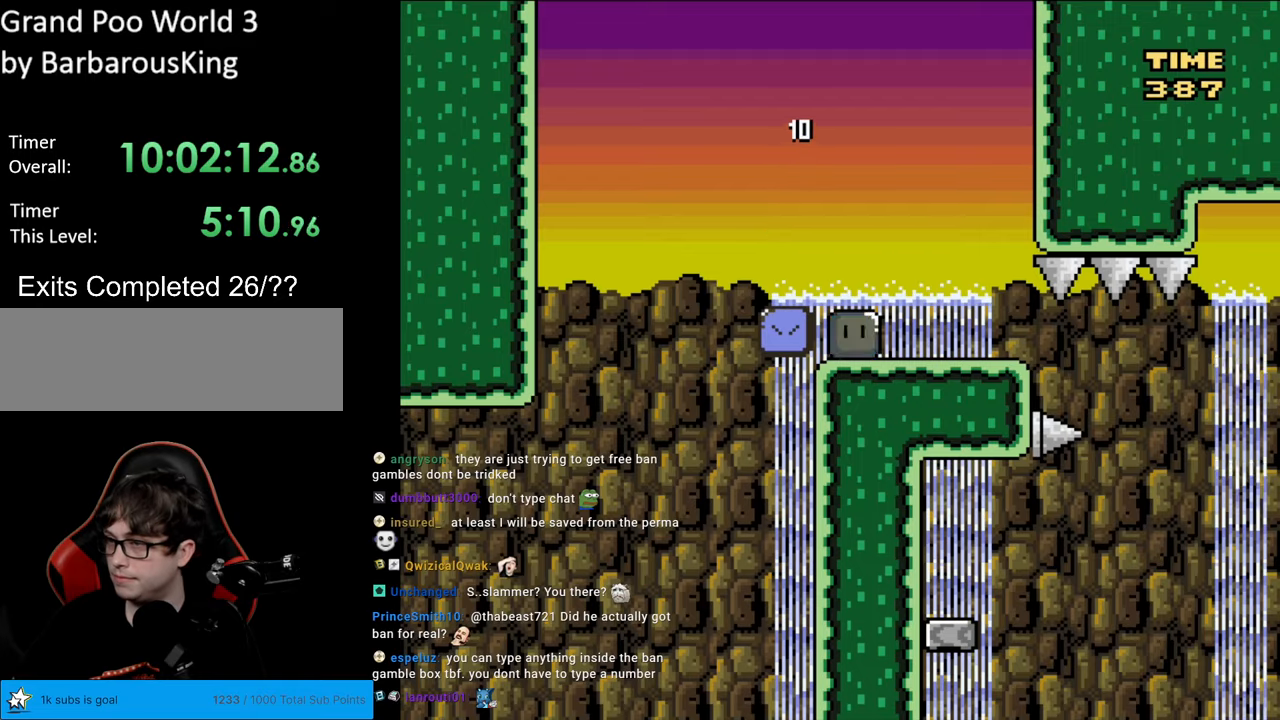
{"buttons": [], "events": []}
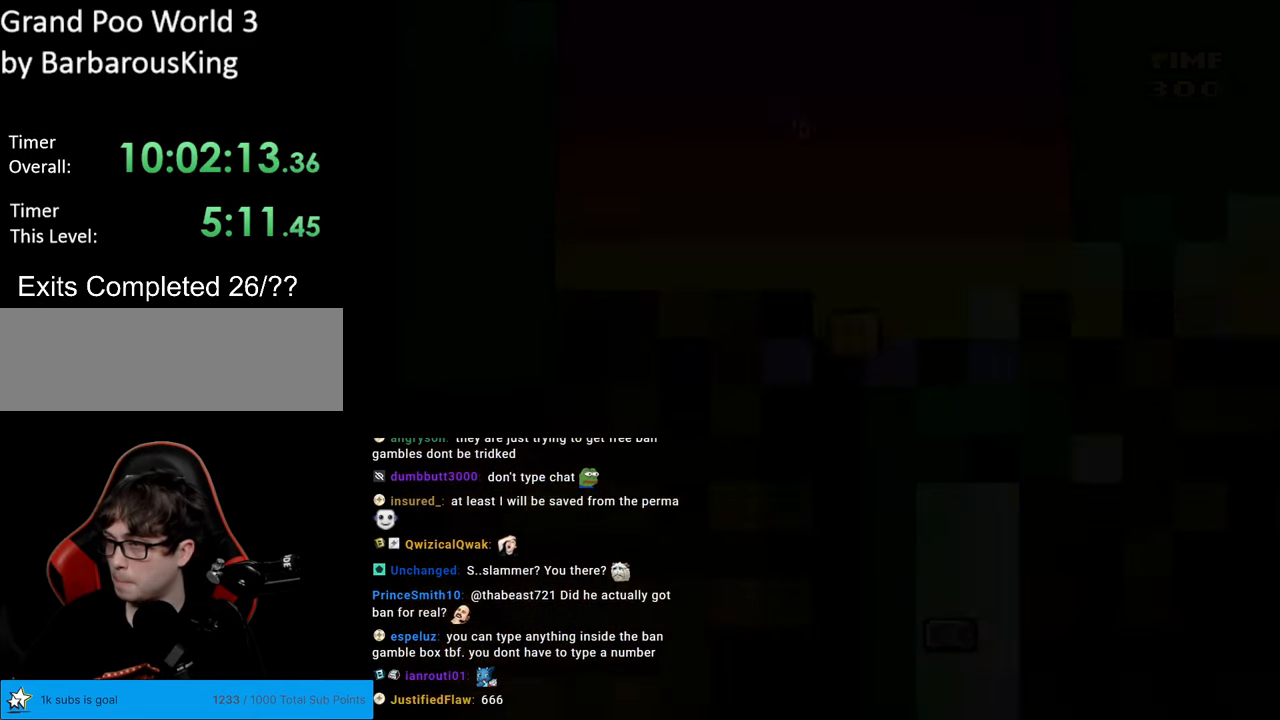
{"buttons": [], "events": []}
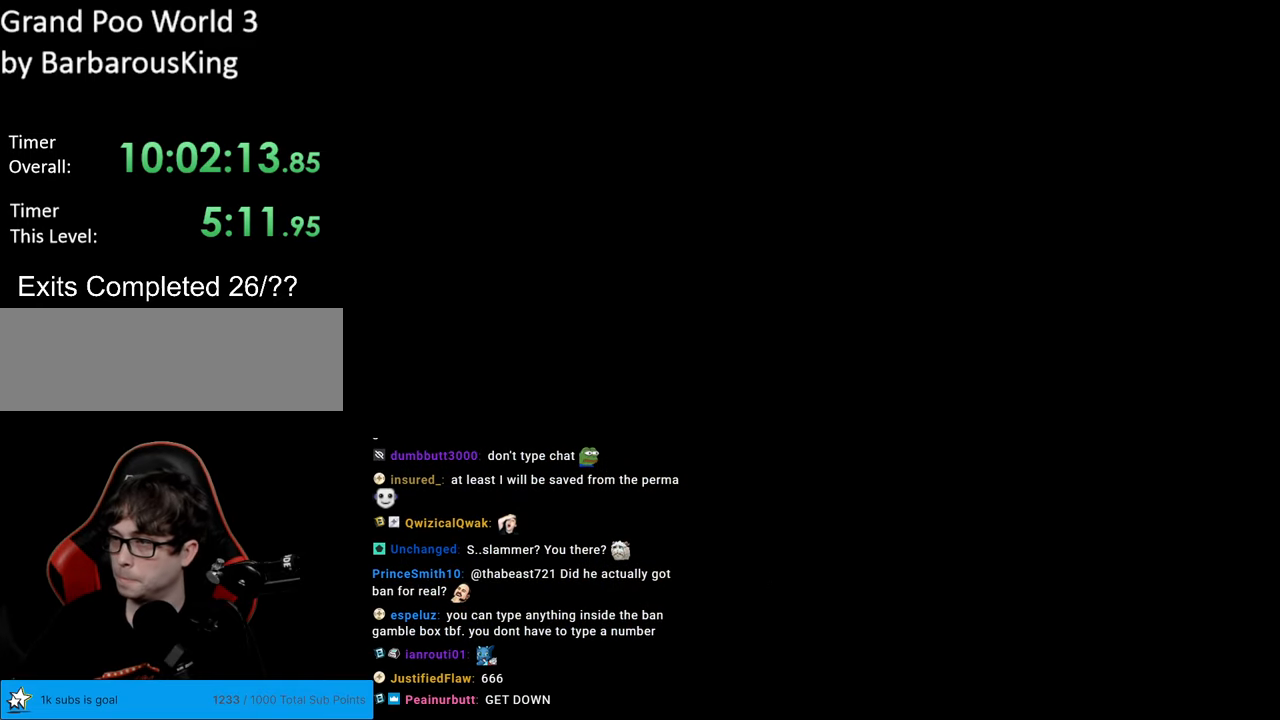
{"buttons": ["B", "Y", "DPAD_RIGHT"], "events": [[117, "B", "down"], [117, "Y", "down"], [350, "DPAD_RIGHT", "down"]]}
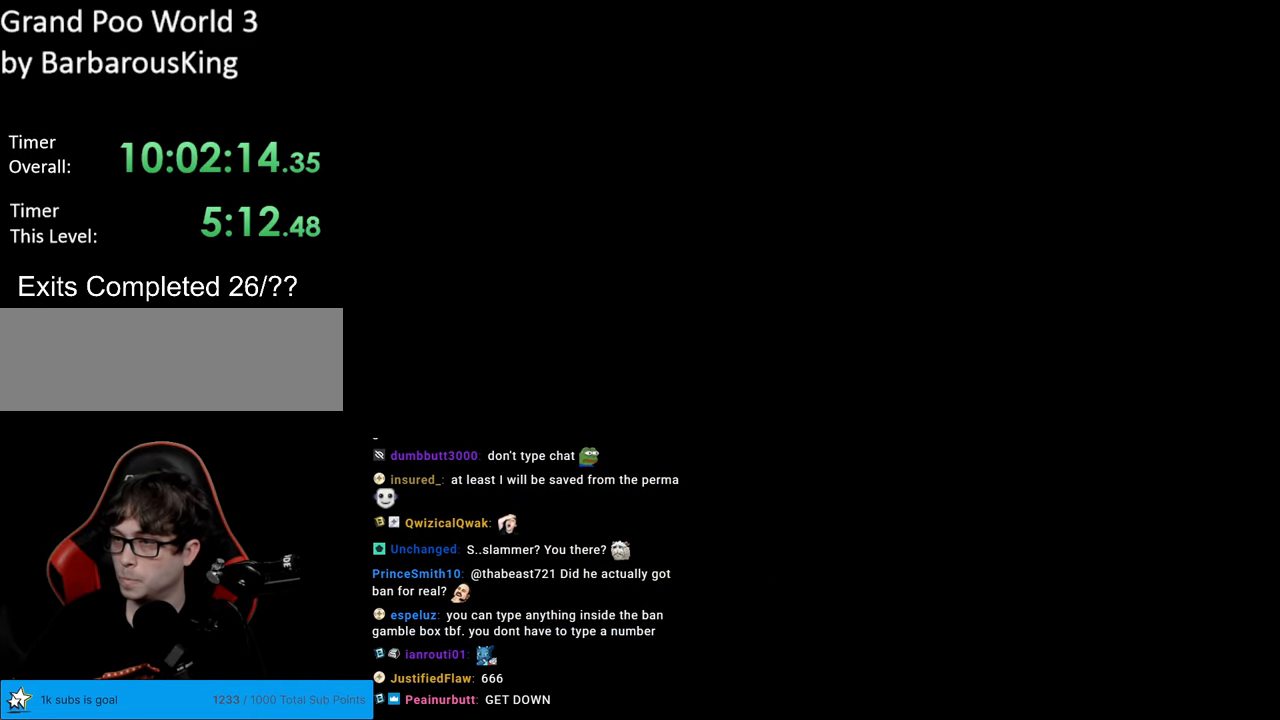
{"buttons": ["B", "Y", "DPAD_RIGHT"], "events": []}
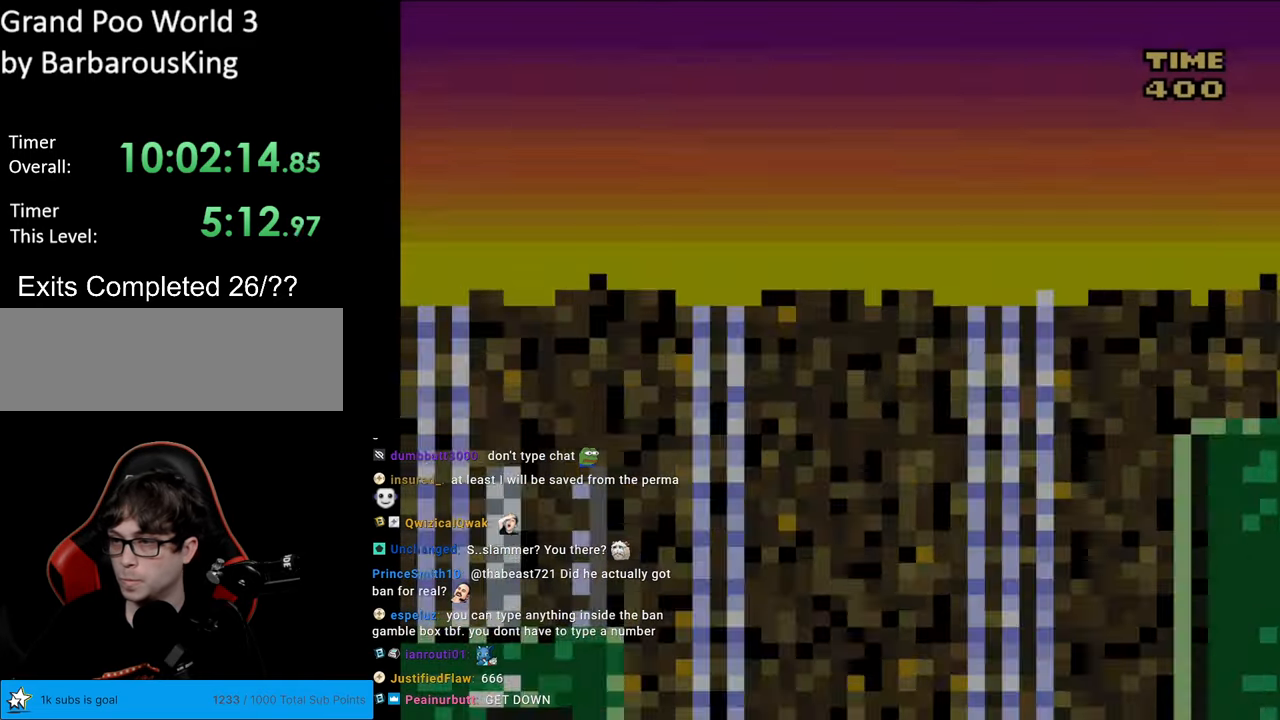
{"buttons": ["Y", "DPAD_RIGHT"], "events": [[217, "B", "up"]]}
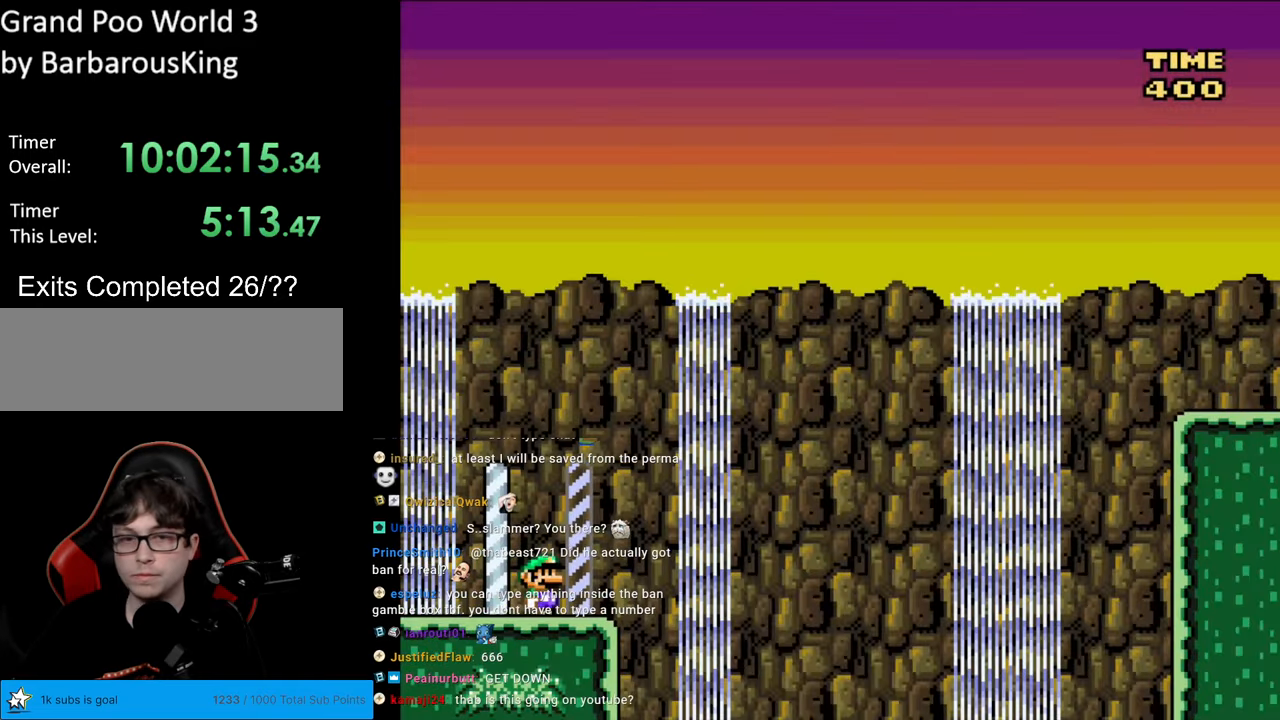
{"buttons": ["B", "Y", "DPAD_RIGHT"], "events": [[167, "B", "down"]]}
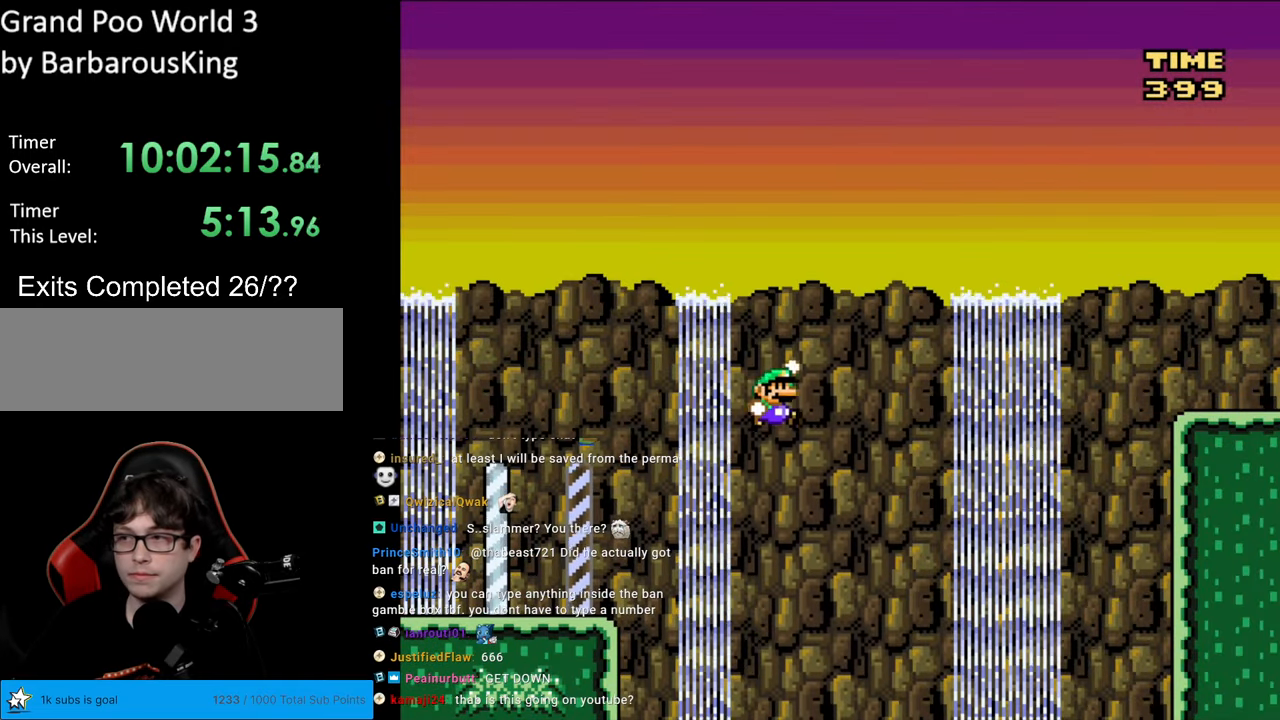
{"buttons": ["B", "Y", "DPAD_RIGHT"], "events": []}
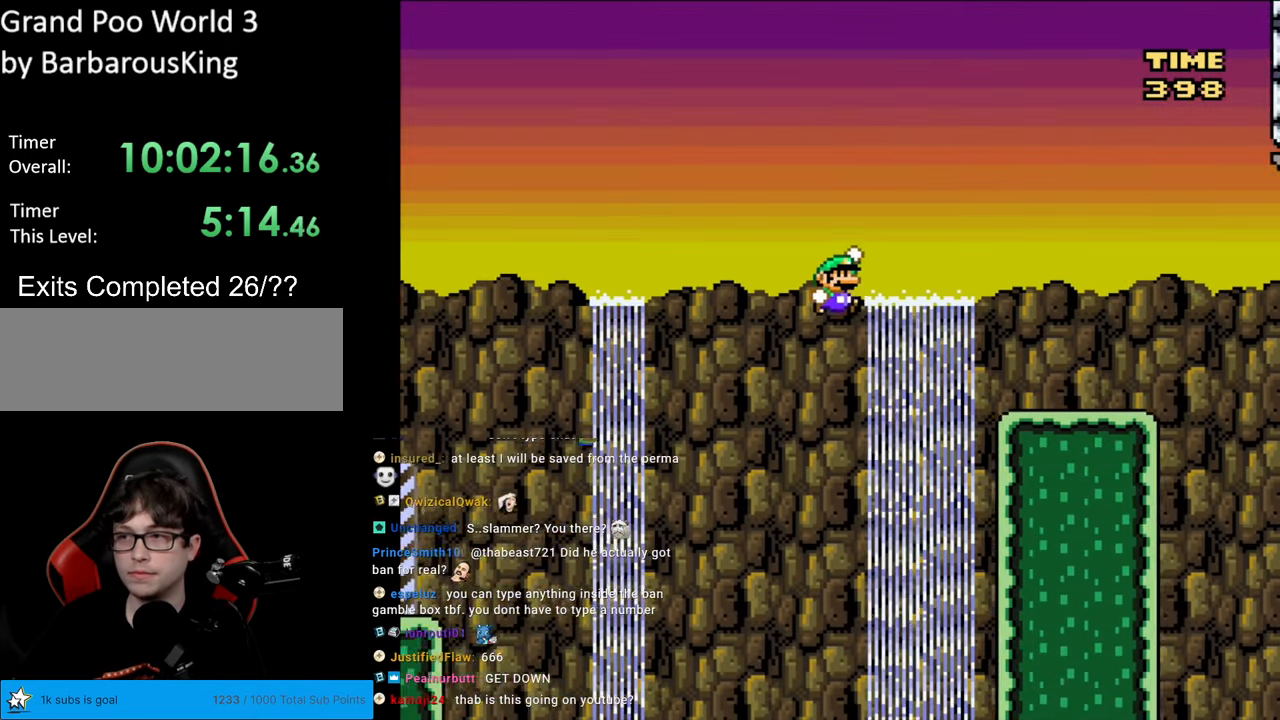
{"buttons": ["B", "Y", "DPAD_RIGHT"], "events": []}
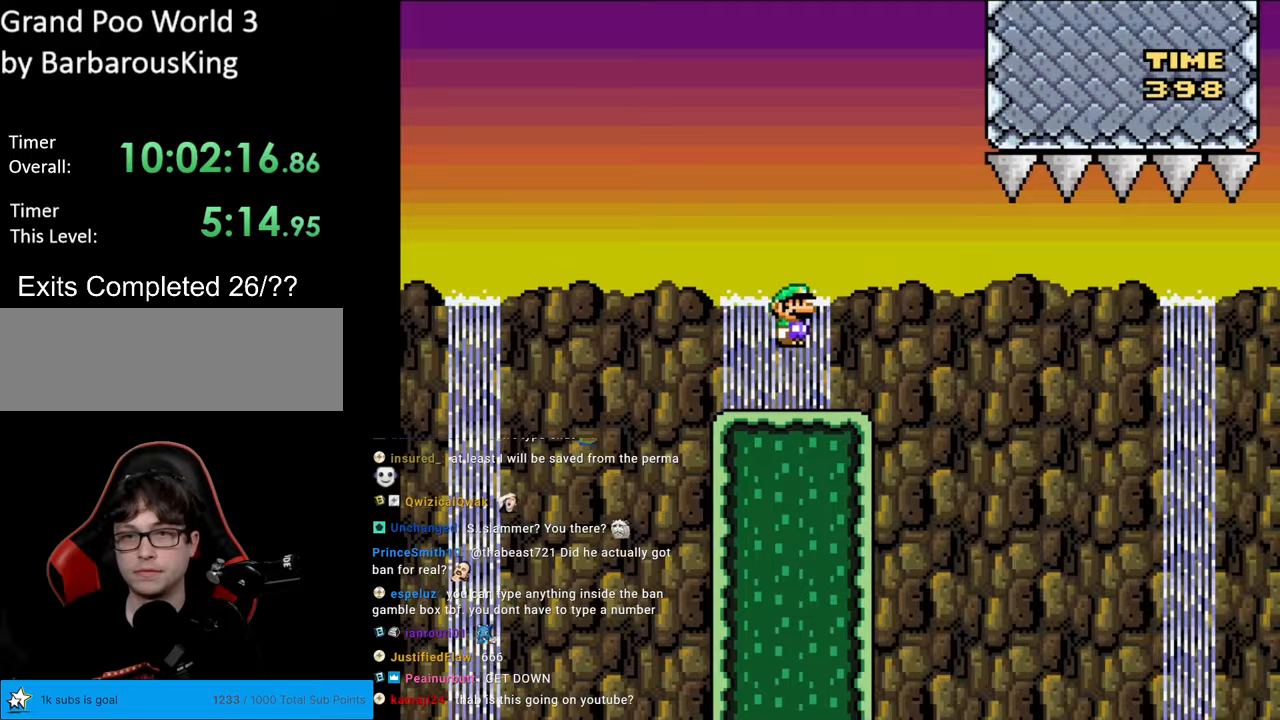
{"buttons": ["X", "DPAD_RIGHT"], "events": [[133, "B", "up"], [167, "X", "down"], [167, "Y", "up"], [250, "A", "down"], [367, "A", "up"]]}
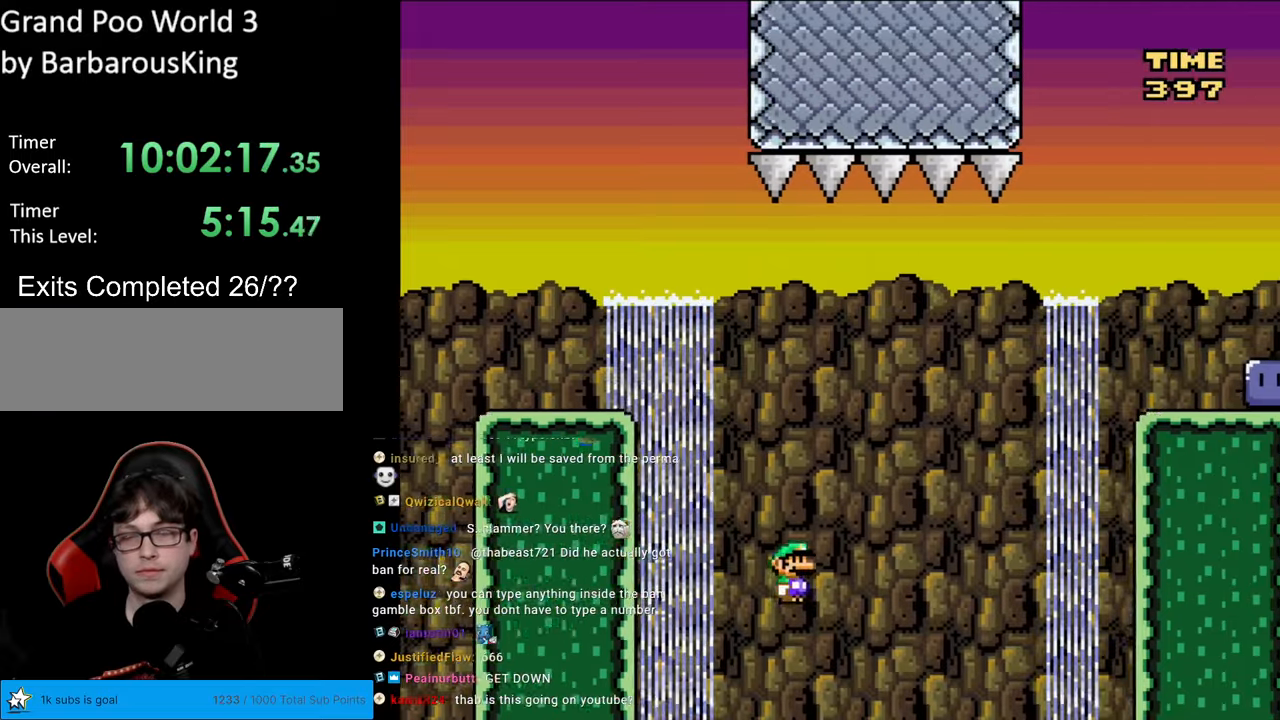
{"buttons": [], "events": [[67, "DPAD_RIGHT", "up"], [117, "X", "up"]]}
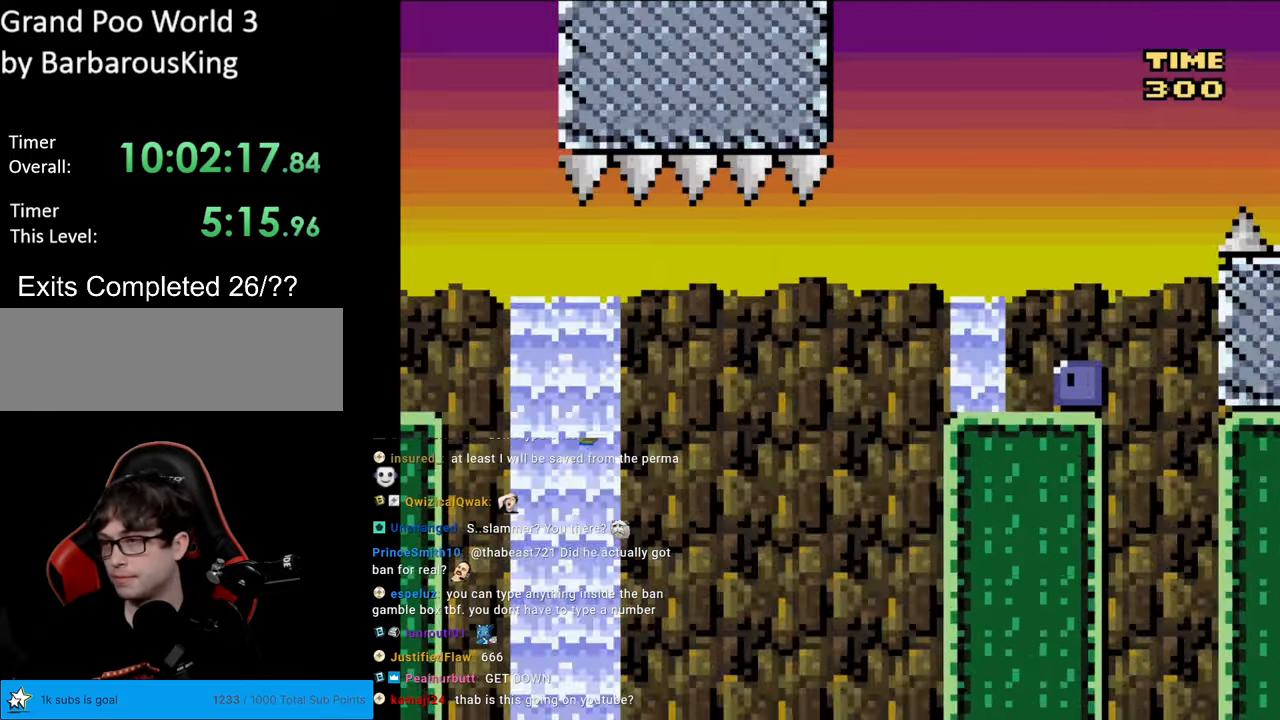
{"buttons": [], "events": []}
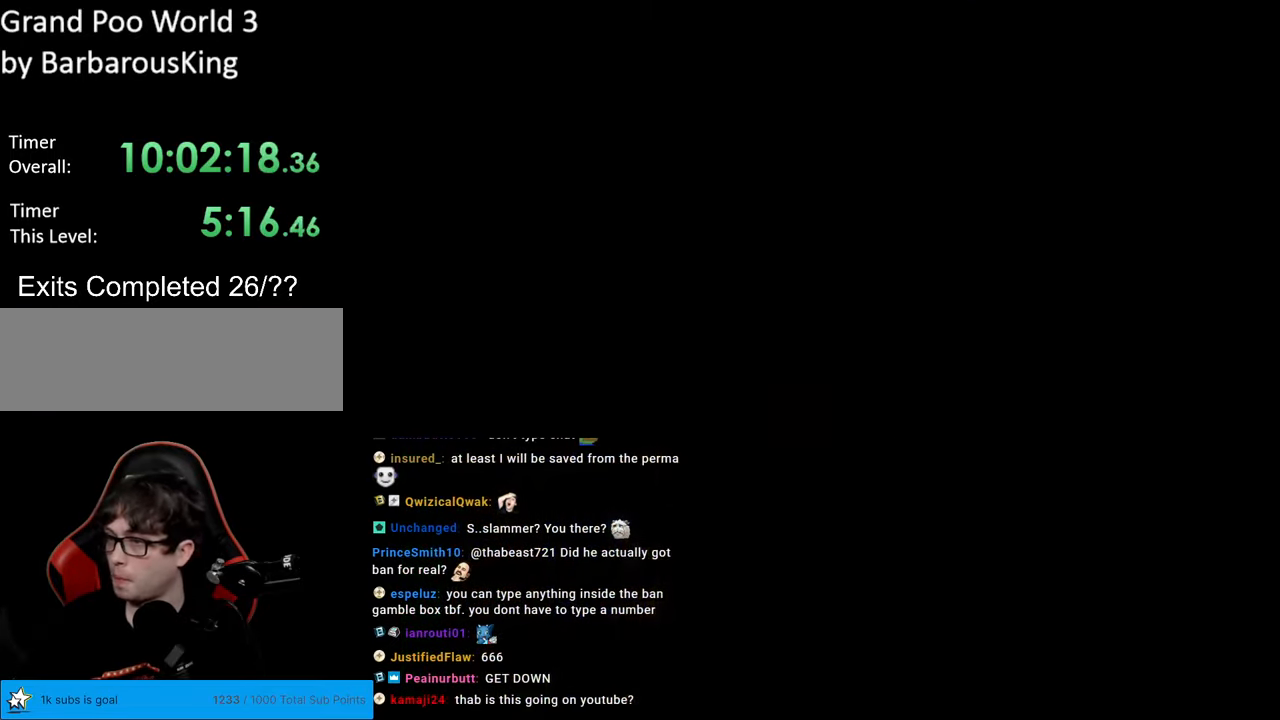
{"buttons": [], "events": []}
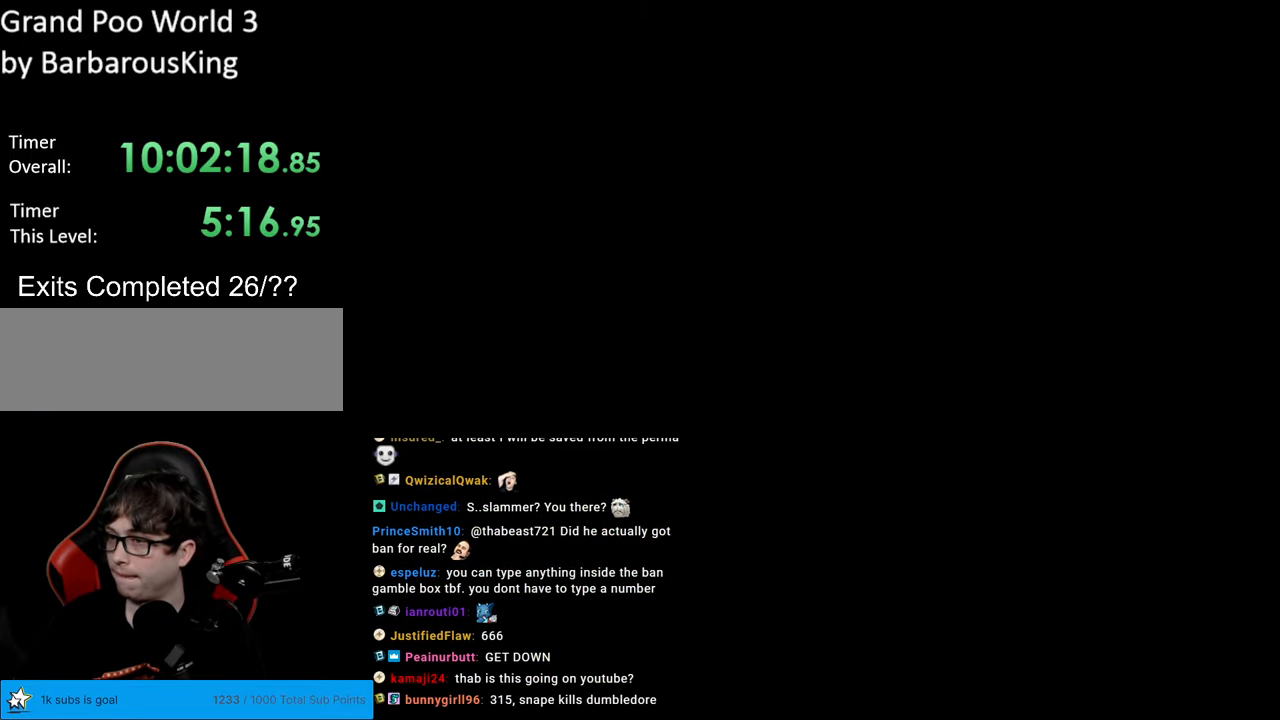
{"buttons": ["B", "Y"], "events": [[367, "Y", "down"], [383, "B", "down"]]}
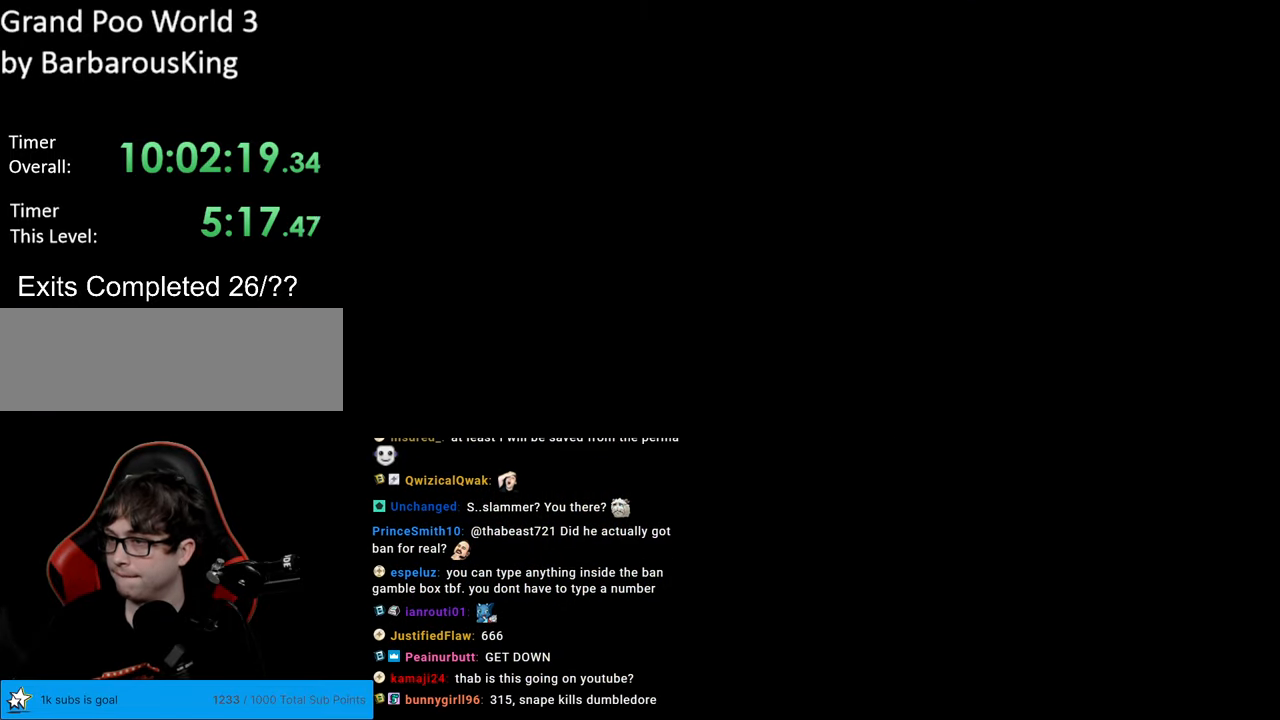
{"buttons": ["Y", "DPAD_RIGHT"], "events": [[83, "DPAD_RIGHT", "down"], [417, "B", "up"]]}
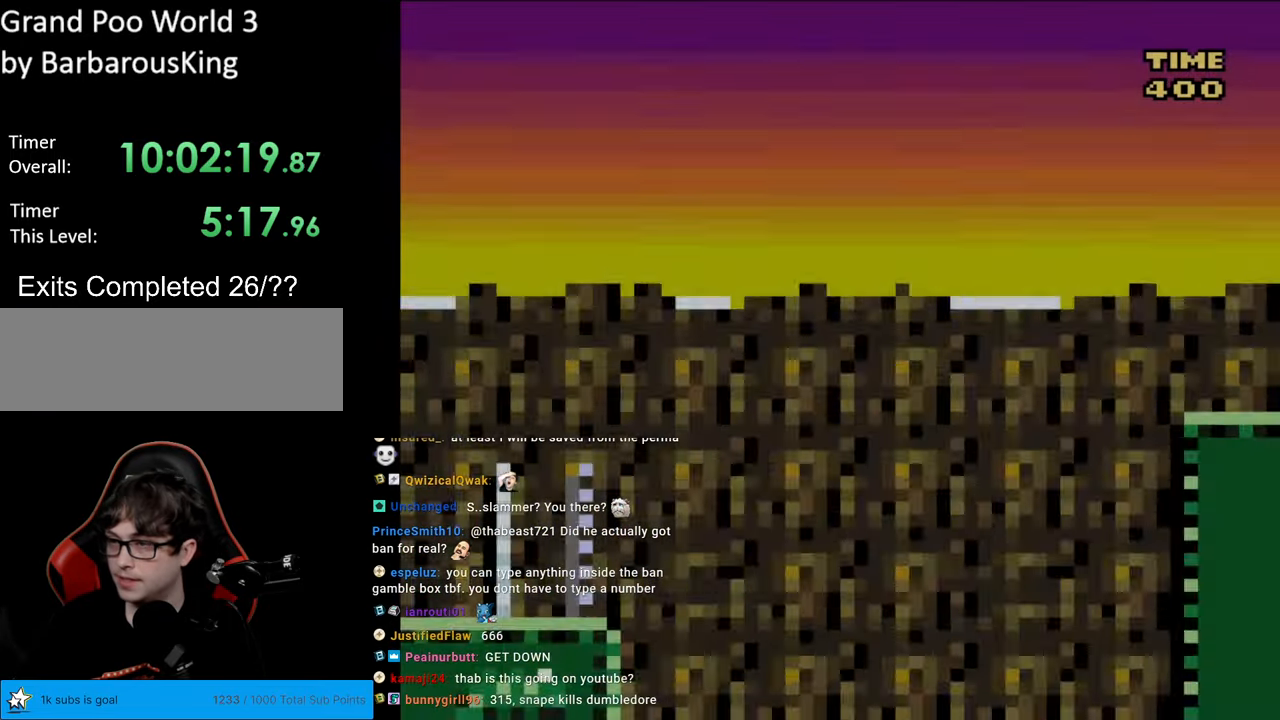
{"buttons": ["Y", "DPAD_RIGHT"], "events": []}
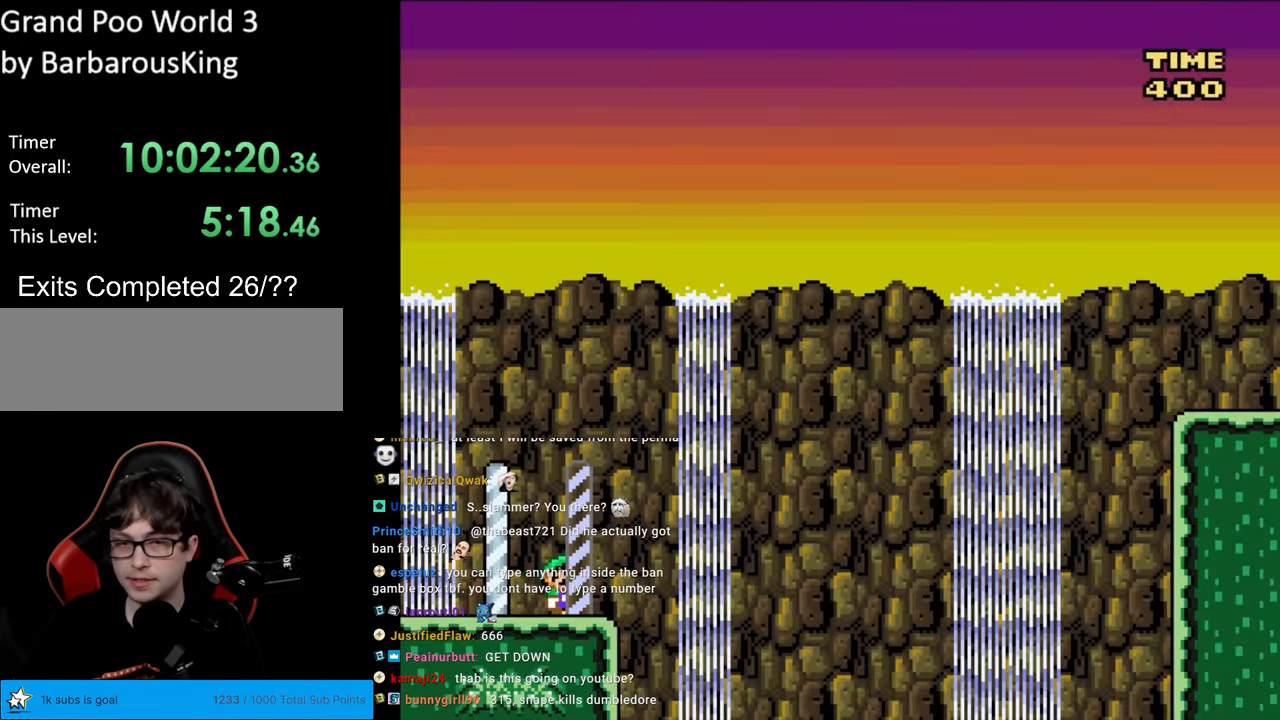
{"buttons": ["B", "Y", "DPAD_RIGHT"], "events": [[133, "B", "down"]]}
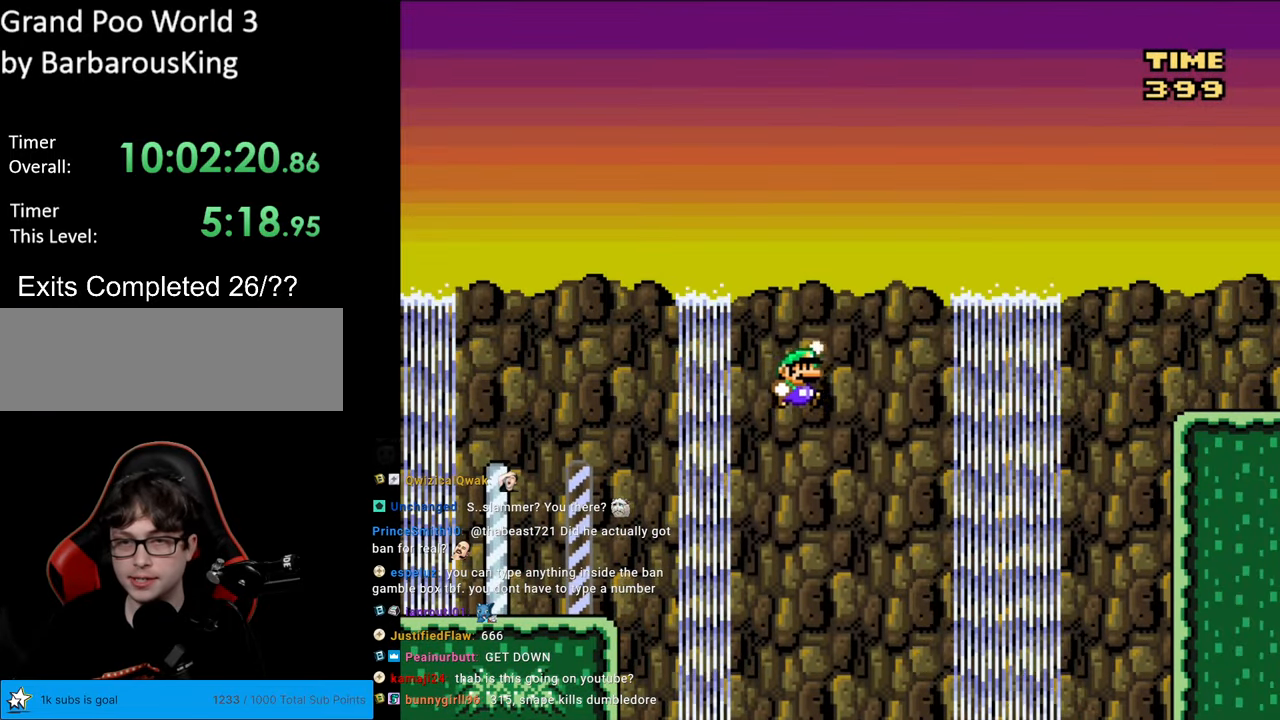
{"buttons": ["B", "Y", "DPAD_RIGHT"], "events": []}
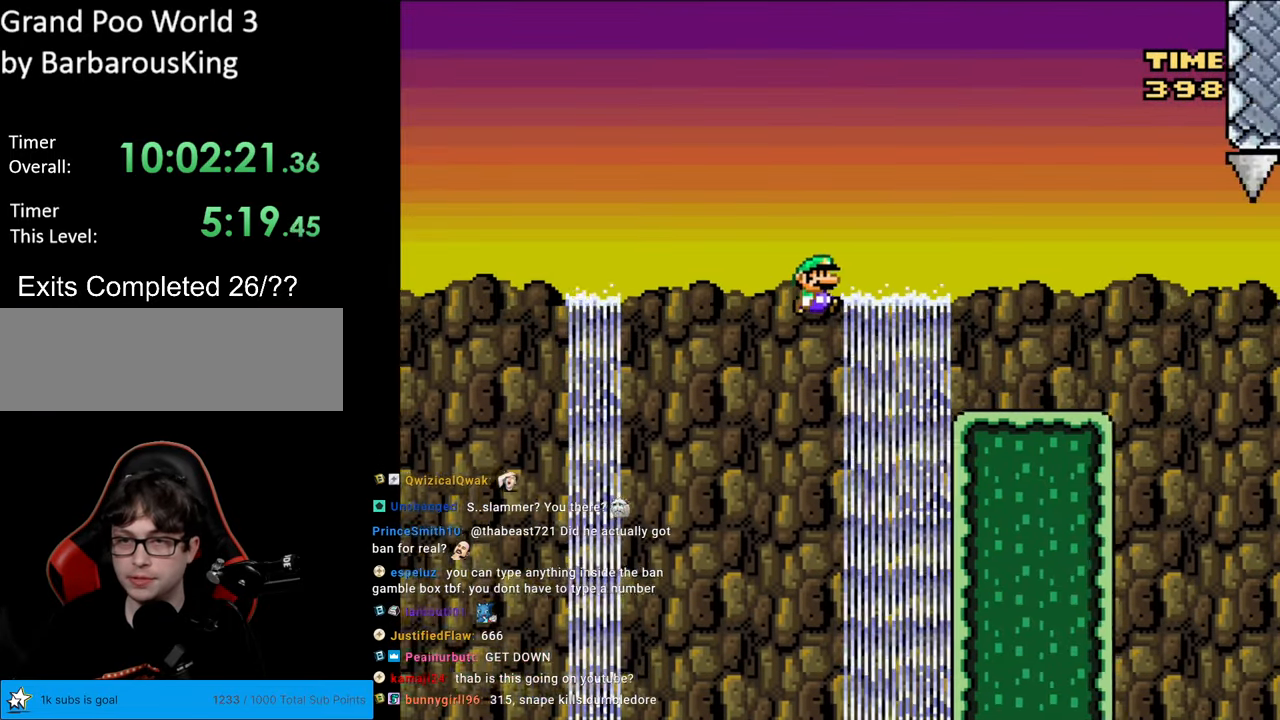
{"buttons": ["X", "DPAD_RIGHT"], "events": [[167, "B", "up"], [200, "X", "down"], [200, "Y", "up"]]}